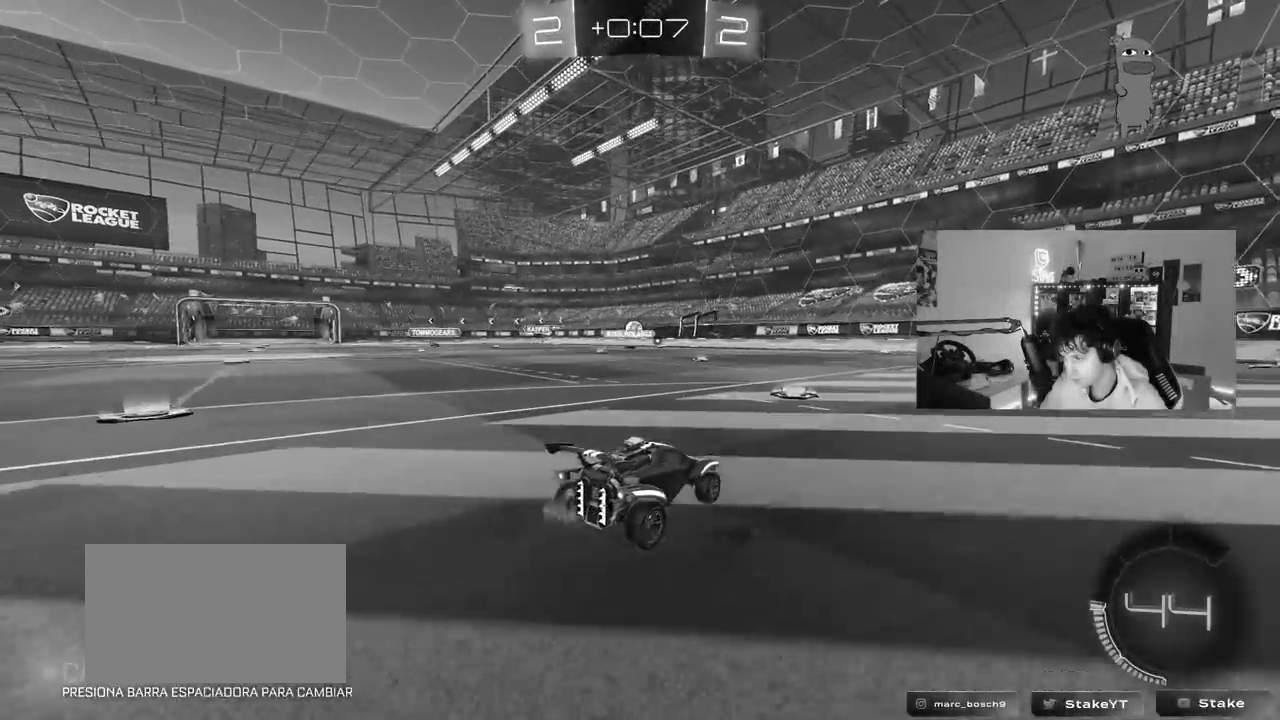
Gameplay with keyboard and mouse; each line is a JSON object with the keys and mouse buttons held at the frame after it. "events" lists presses ("down") and releases ("up") of "1", "2", "3", "4", "5", "a", "alt", "c", "caps_lock", "ctrl", "d", "e", "f", "g", "q", "r", "s", "shift", "space", "t", "tab", "v", "w", "x", "z", "mouse_left", "mouse_wheel" and "mouse_right" between this image and that frame as [ms after this image, input, new state], when the widget could be followed in between. "mouse_left", "mouse_wheel", "mouse_right" = the "left", "wheel", "right" buttons of the "mouse" list. No other keys are recorded. "wheel" means that the mouse wheel is clicked or scrolled. "mouse_move" is the direction in which the mouse moves at that frame (one of eight, or "still"), when it could be read.
{"keys": ["w"], "mouse": [], "mouse_move": "still", "events": [[100, "w", "down"], [200, "a", "down"], [333, "a", "up"], [433, "a", "down"], [467, "a", "up"]]}
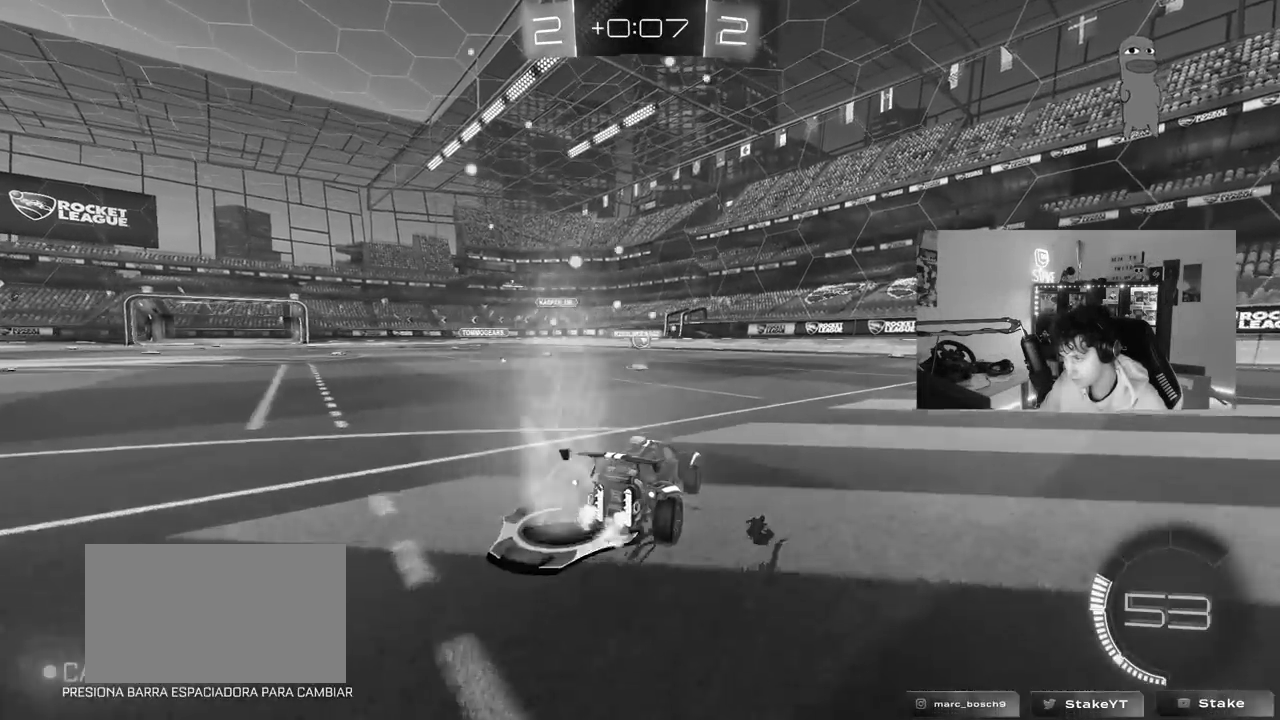
{"keys": ["w"], "mouse": [], "mouse_move": "still", "events": [[167, "w", "up"], [200, "a", "down"], [300, "w", "down"], [433, "a", "up"]]}
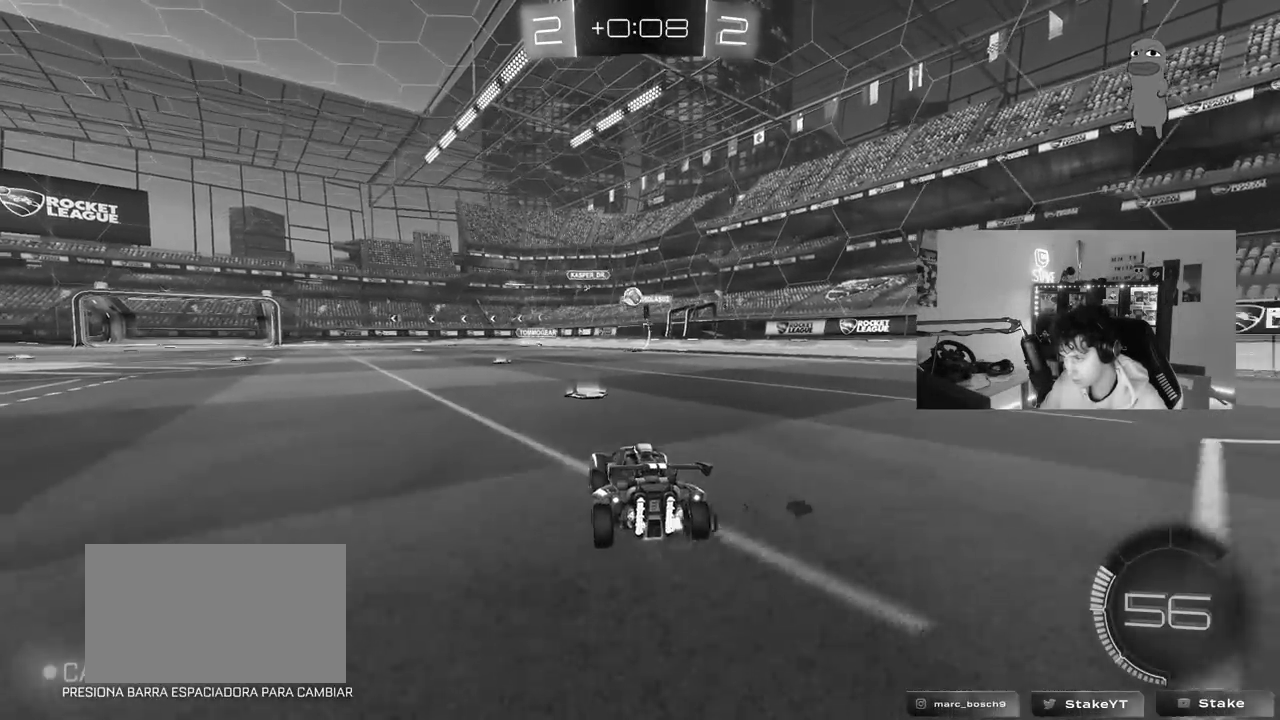
{"keys": ["w"], "mouse": [], "mouse_move": "still", "events": [[33, "a", "down"], [167, "a", "up"], [267, "d", "down"], [400, "d", "up"]]}
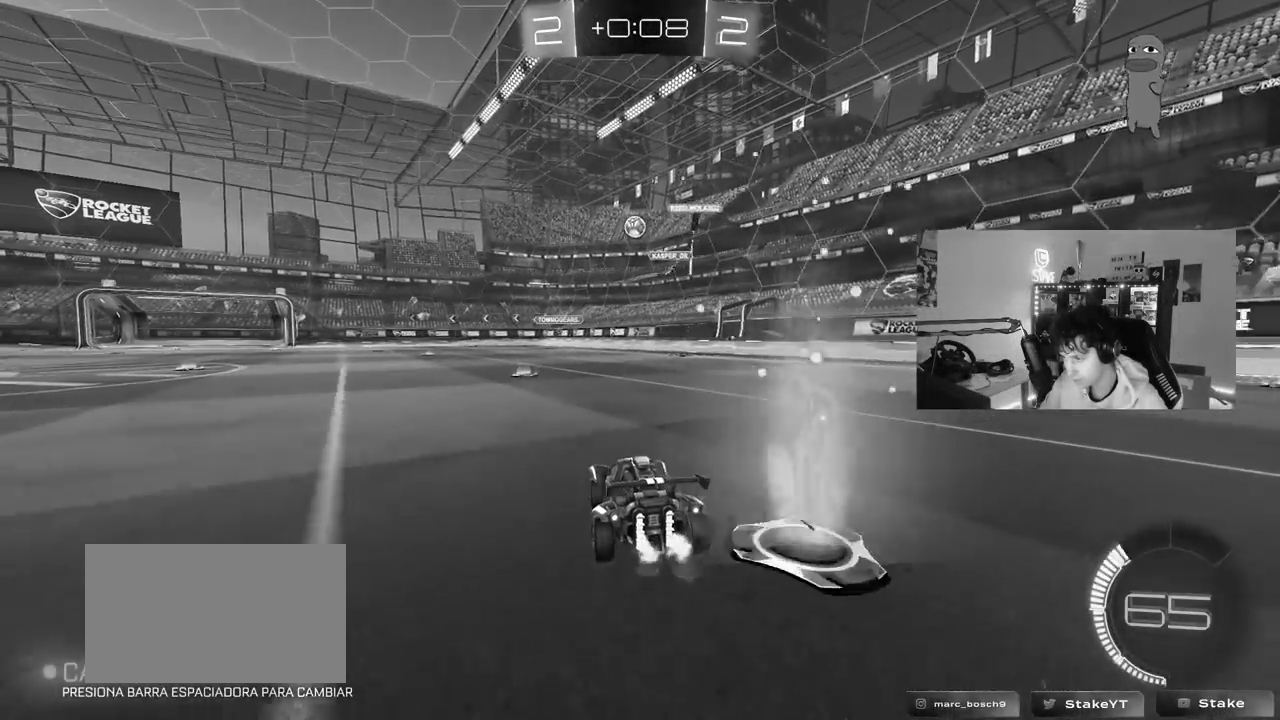
{"keys": [], "mouse": [], "mouse_move": "still", "events": [[100, "w", "up"], [283, "a", "down"], [433, "a", "up"]]}
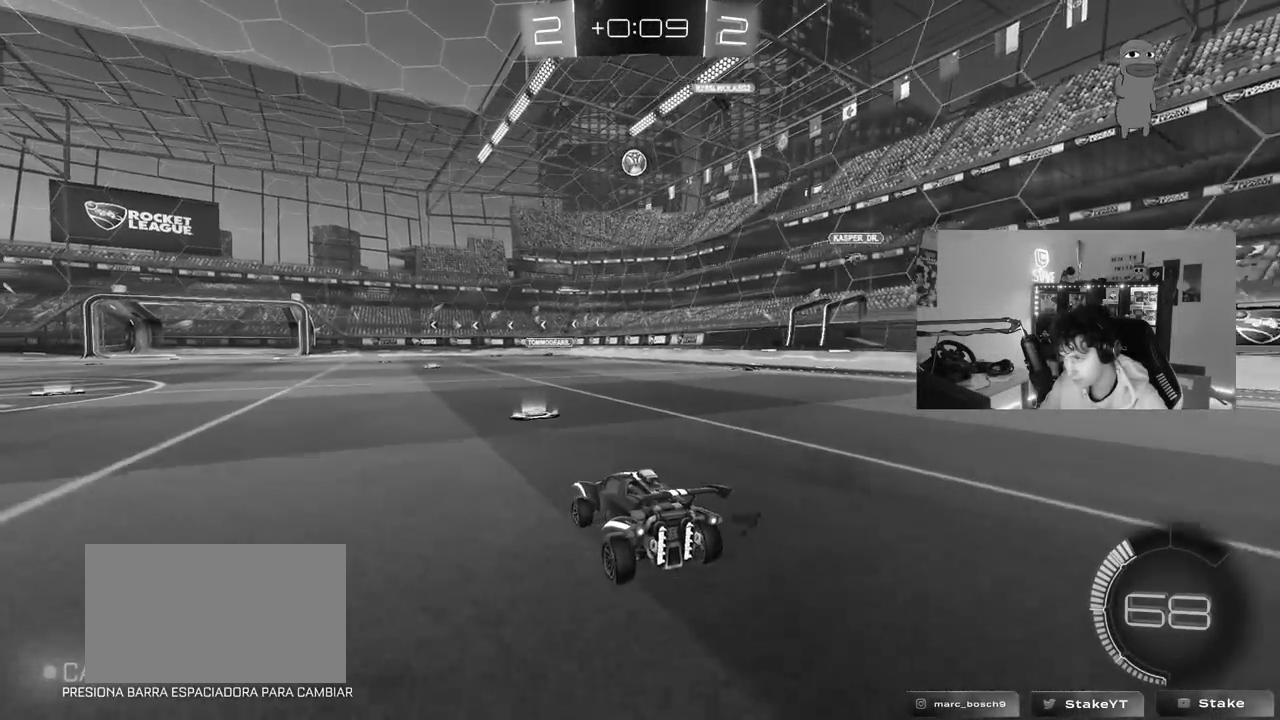
{"keys": ["w"], "mouse": [], "mouse_move": "still", "events": [[17, "w", "down"], [67, "a", "down"], [483, "a", "up"]]}